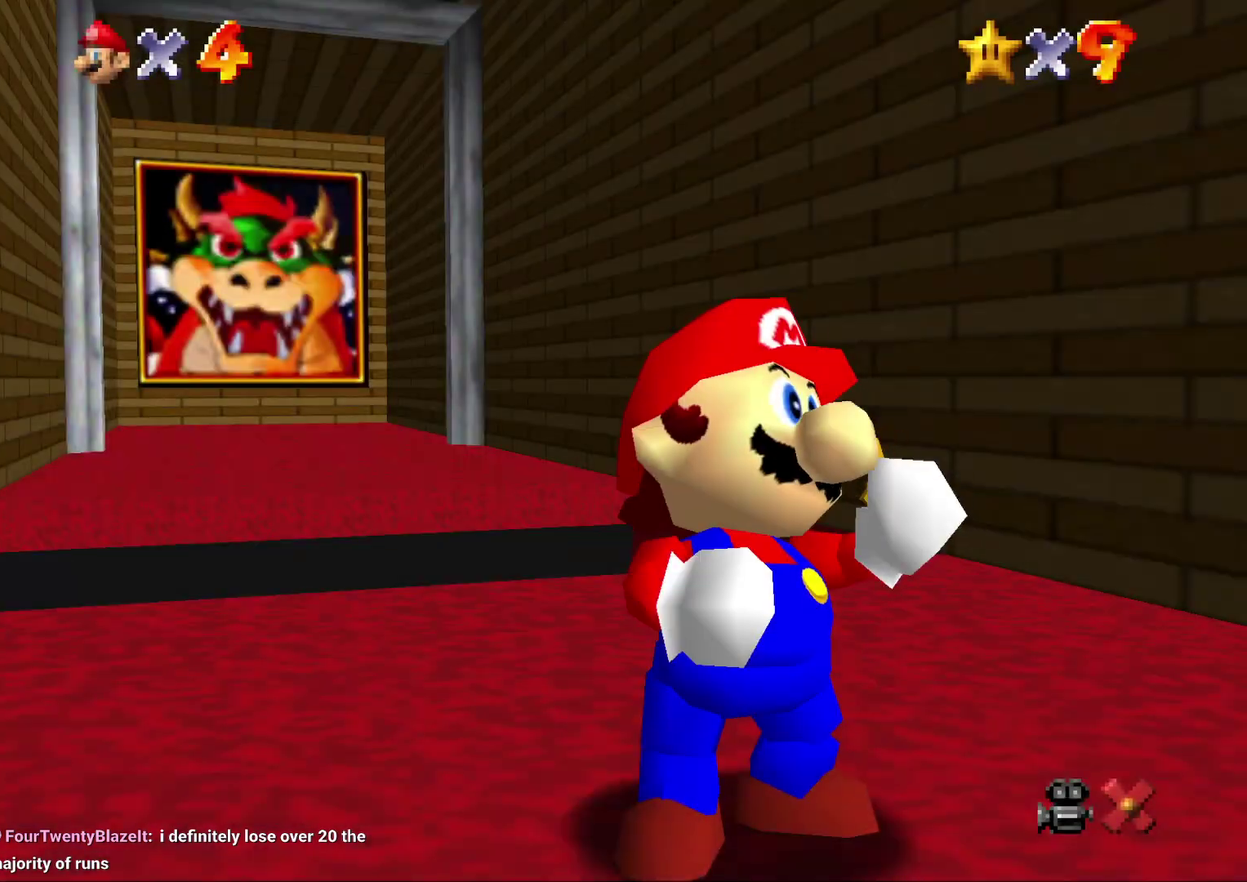
Gameplay with a controller (Nintendo layout); each line is a JSON object with the inputs held at the frame after it. "events" lists button and stick changes between this image and that frame as [ms after this image, input, new state], when the widget could be followed in between. Not read: L3 R2 R3.
{"buttons": [], "left_stick": "down", "events": [[33, "A", "down"], [100, "A", "up"], [417, "left_stick", "down"]]}
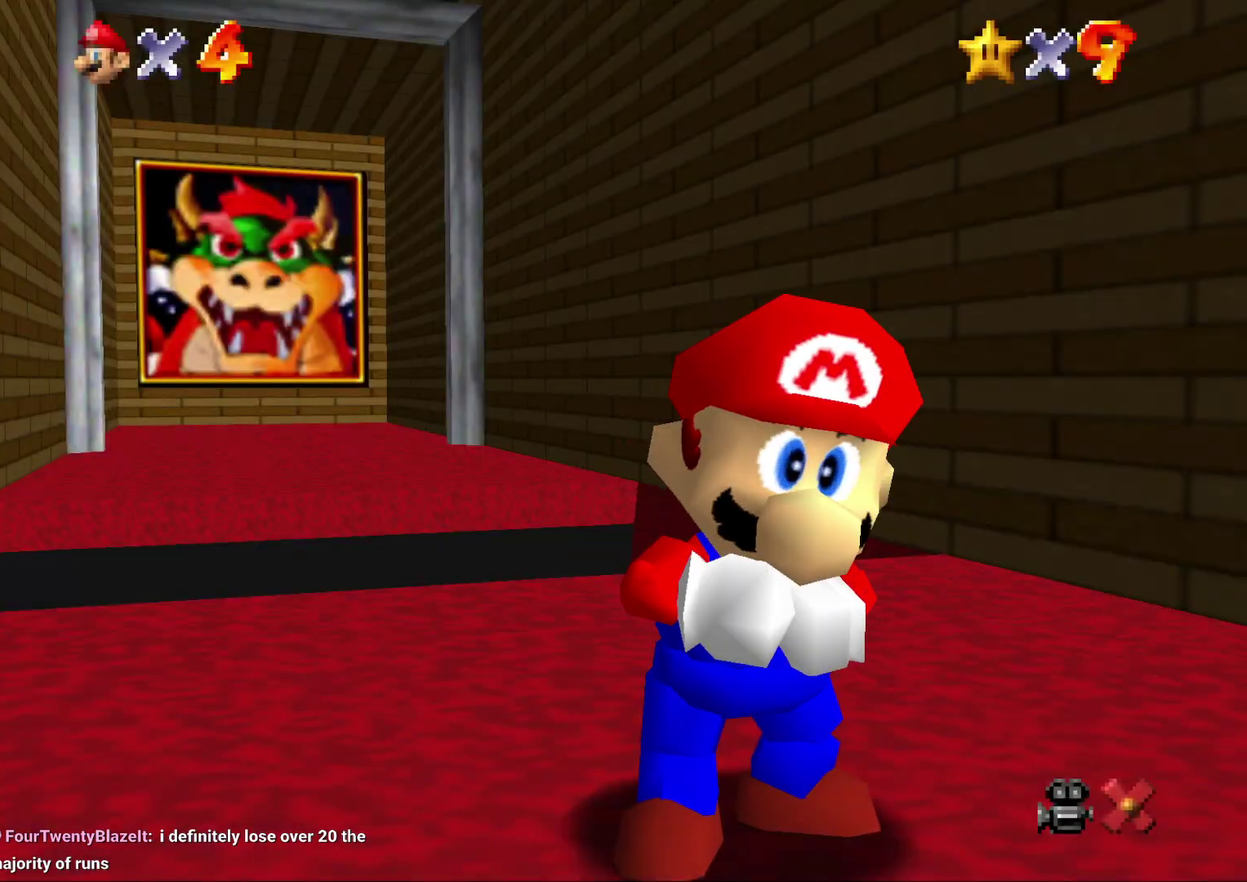
{"buttons": [], "left_stick": "down", "events": [[67, "left_stick", "down-right"], [300, "left_stick", "down"]]}
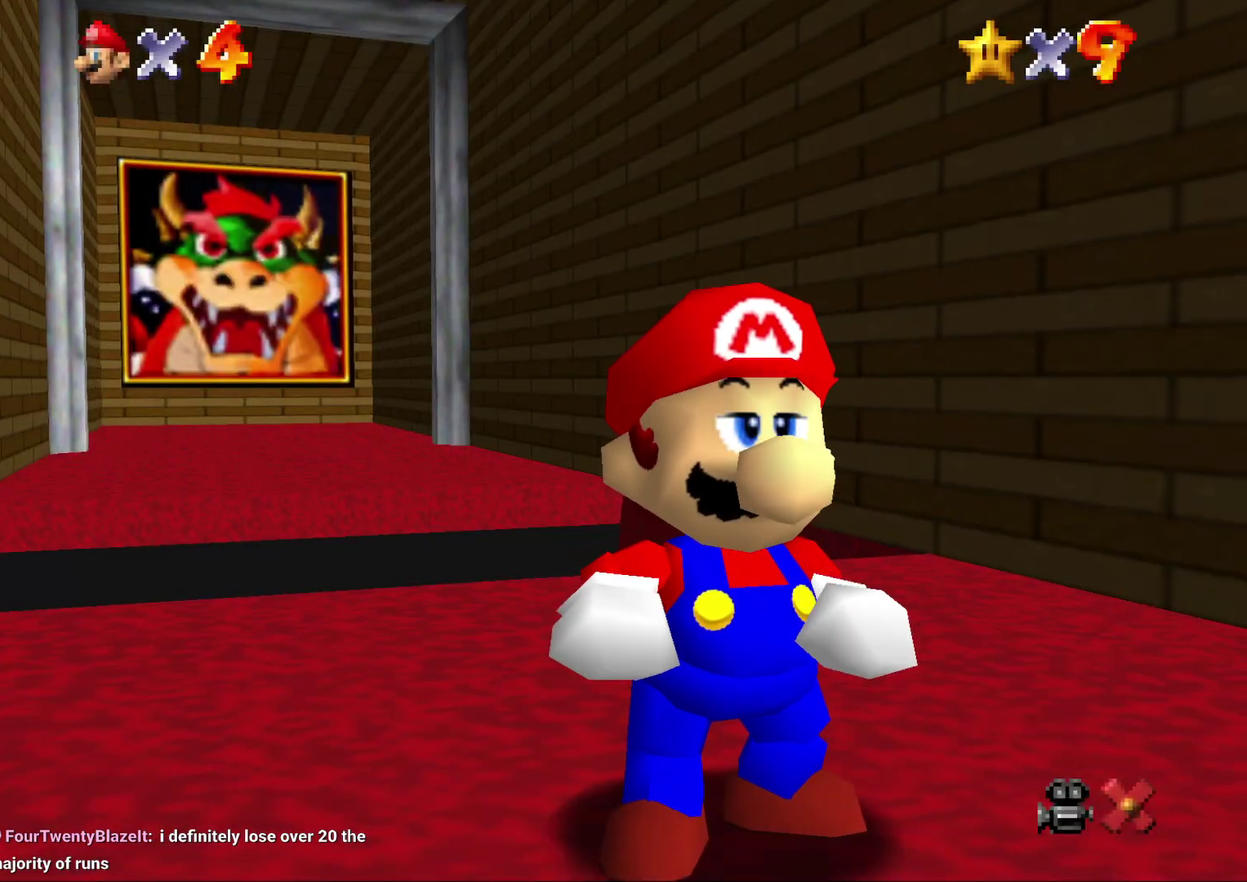
{"buttons": [], "left_stick": "down-right", "events": [[17, "left_stick", "down-right"], [67, "left_stick", "down"], [167, "left_stick", "down-right"], [350, "left_stick", "down"], [500, "left_stick", "down-right"]]}
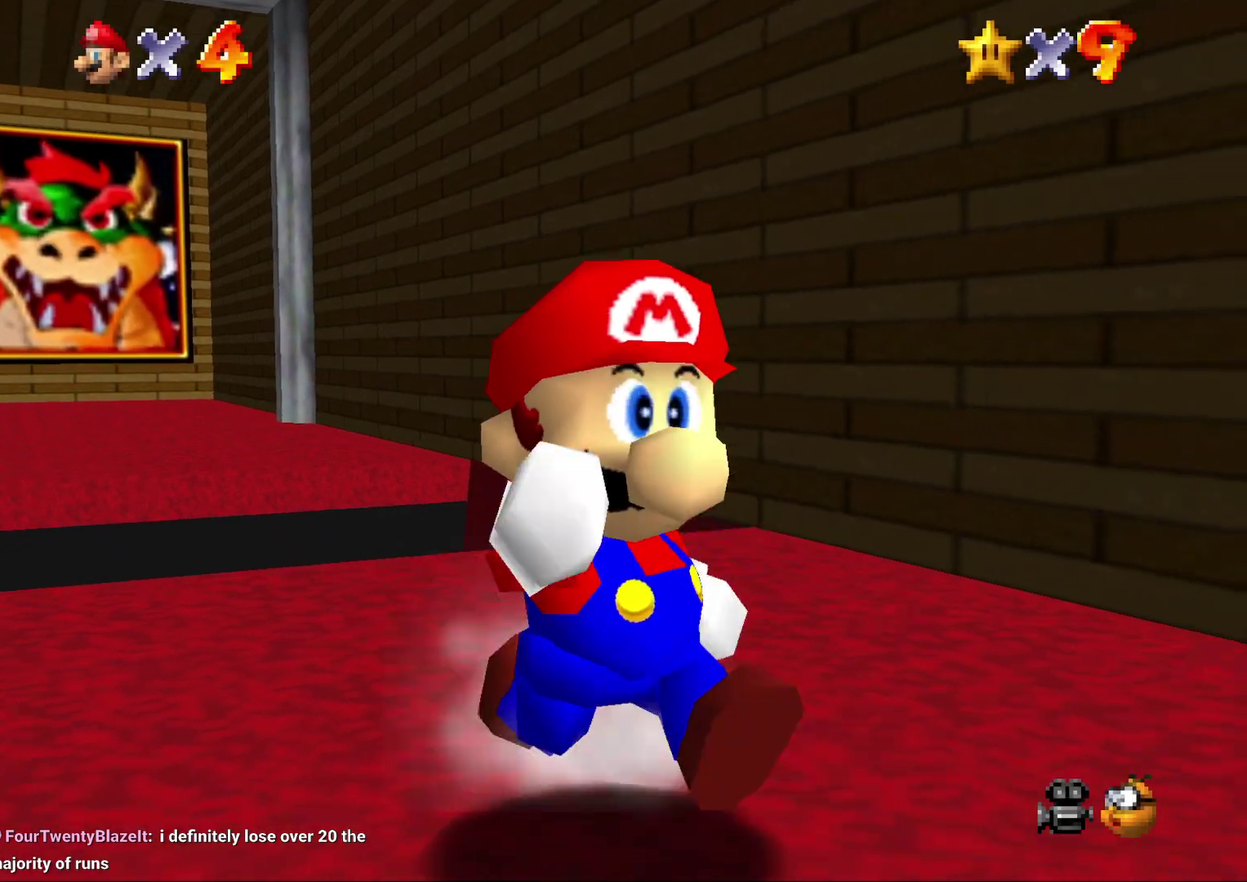
{"buttons": ["A", "Z"], "left_stick": "down-right", "events": [[217, "Z", "down"], [283, "A", "down"]]}
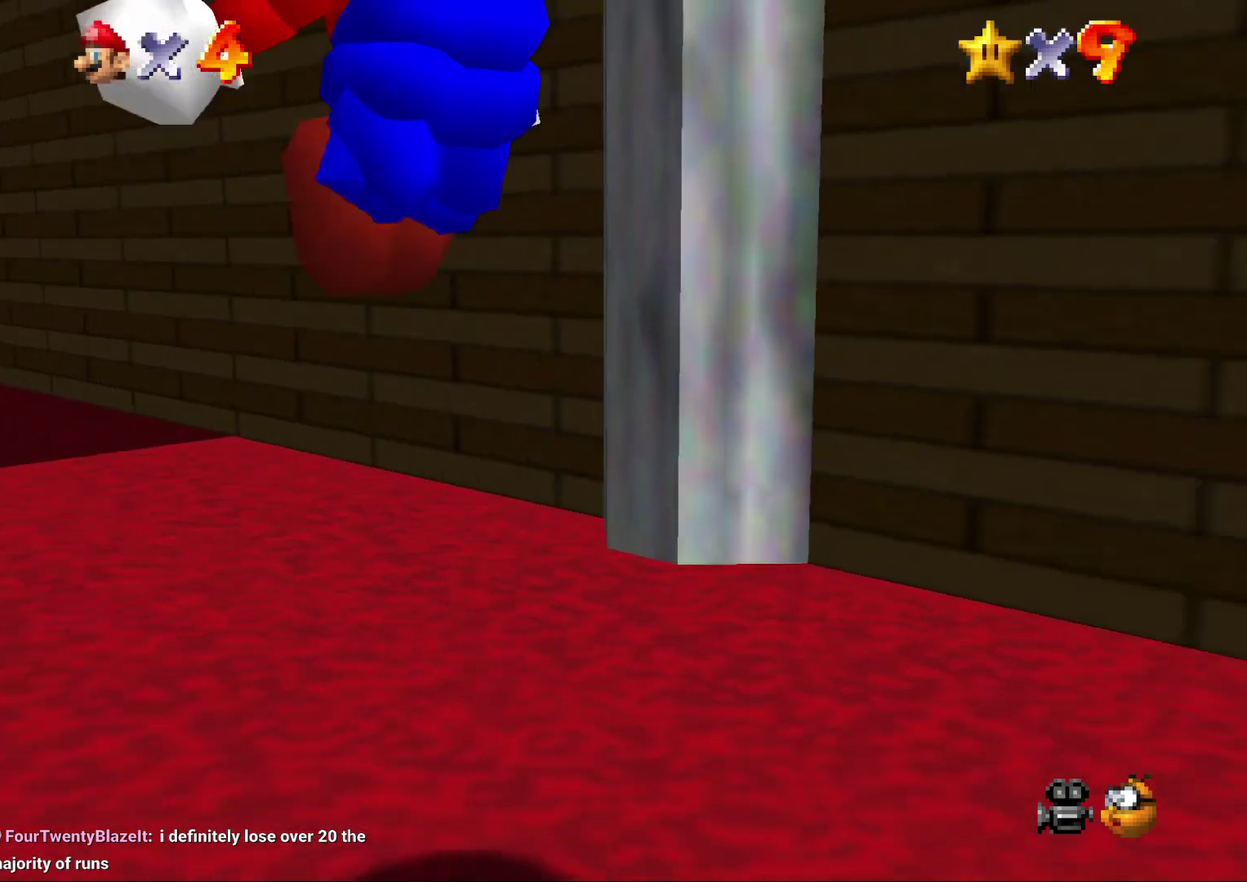
{"buttons": [], "left_stick": "up-right", "events": [[183, "left_stick", "right"], [283, "A", "up"], [367, "B", "down"], [367, "Z", "up"], [450, "left_stick", "up-right"], [483, "B", "up"]]}
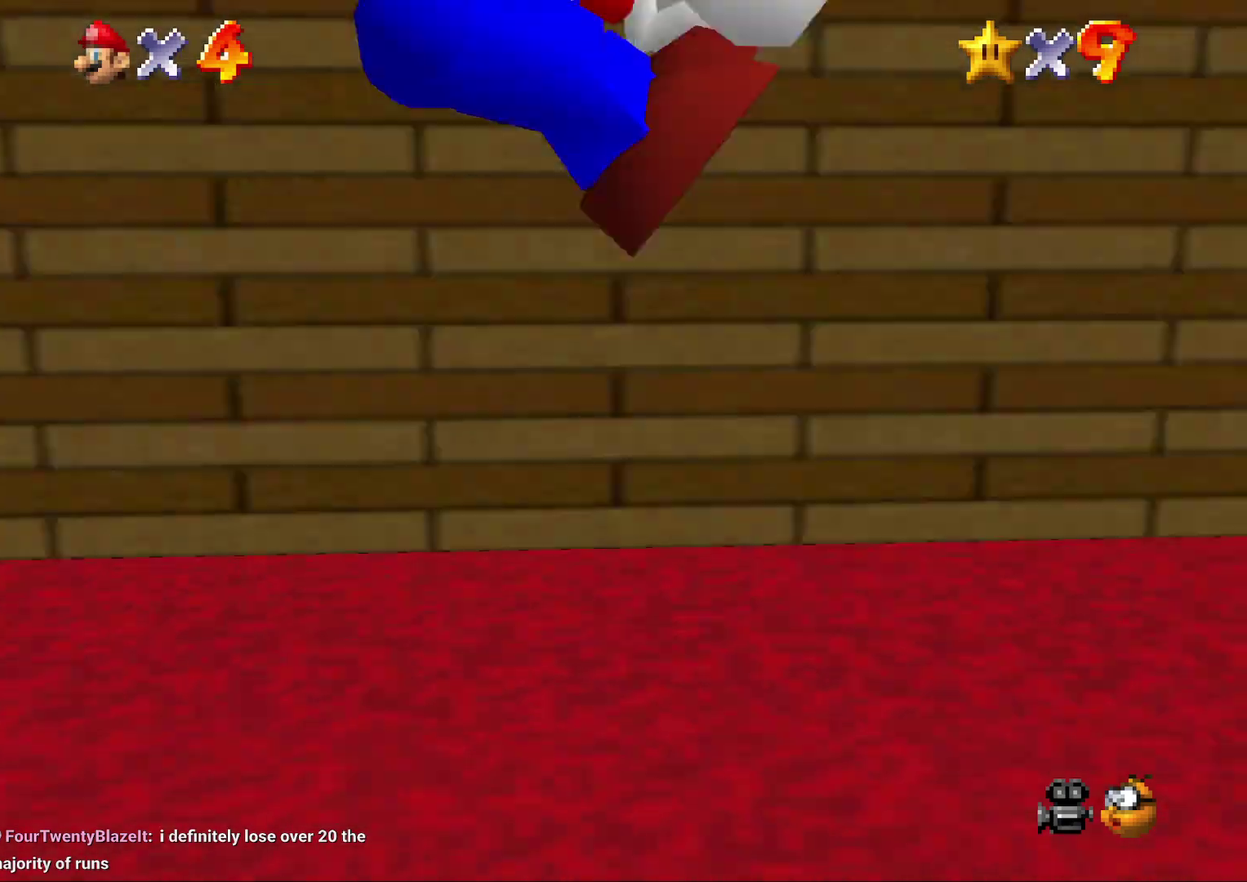
{"buttons": [], "left_stick": "up", "events": [[83, "B", "down"], [150, "B", "up"], [200, "B", "down"], [317, "B", "up"], [383, "B", "down"], [450, "B", "up"], [450, "left_stick", "up"]]}
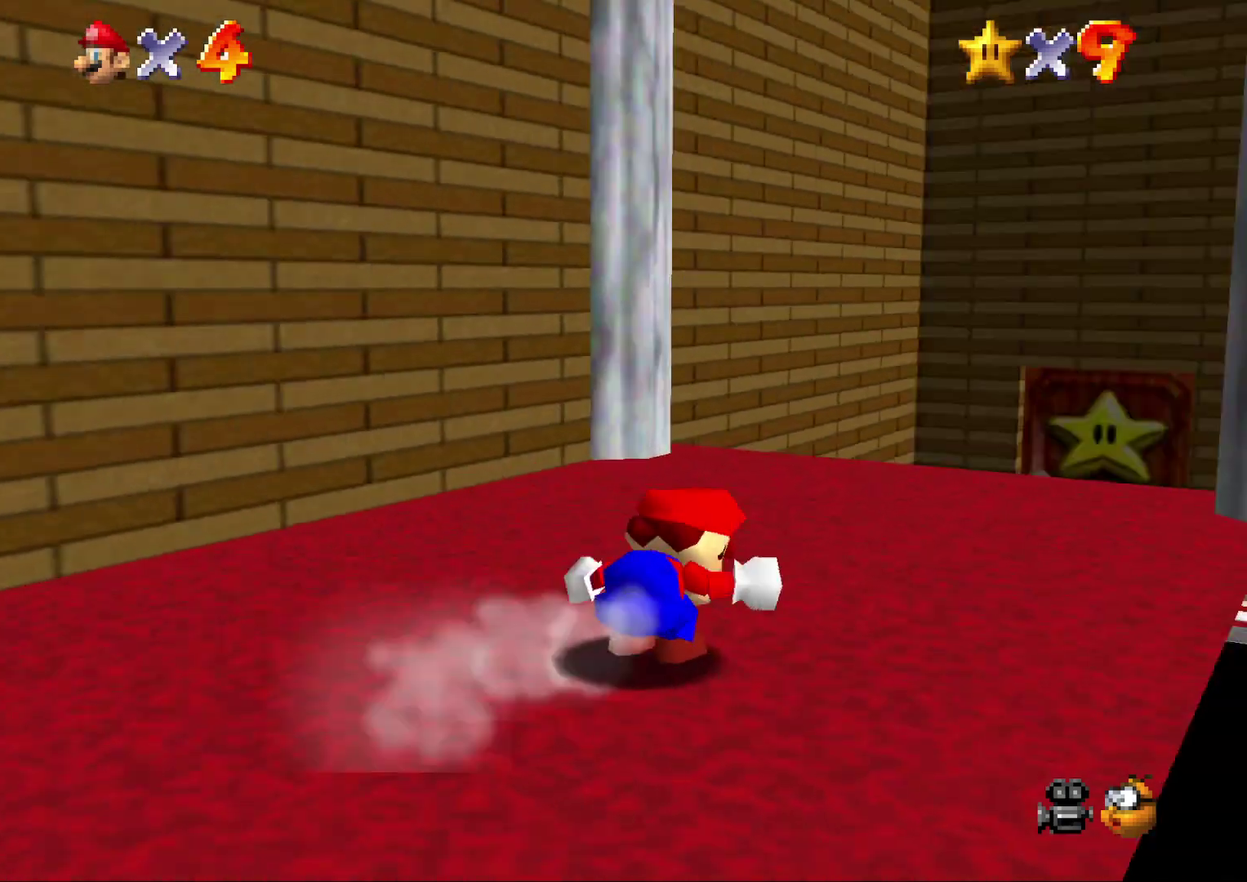
{"buttons": ["A"], "left_stick": "up", "events": [[50, "B", "down"], [100, "B", "up"], [200, "B", "down"], [300, "B", "up"], [500, "A", "down"]]}
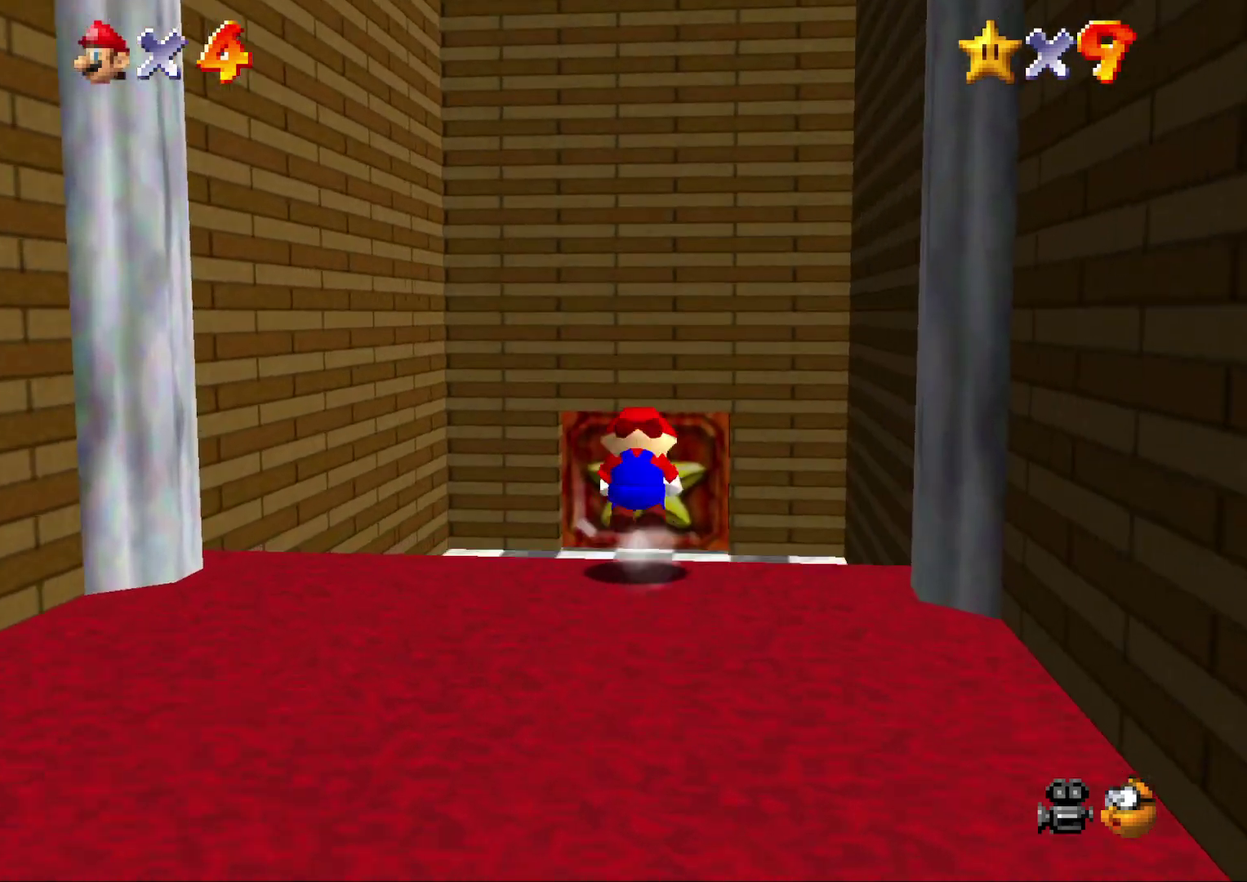
{"buttons": [], "left_stick": "up", "events": [[100, "A", "up"]]}
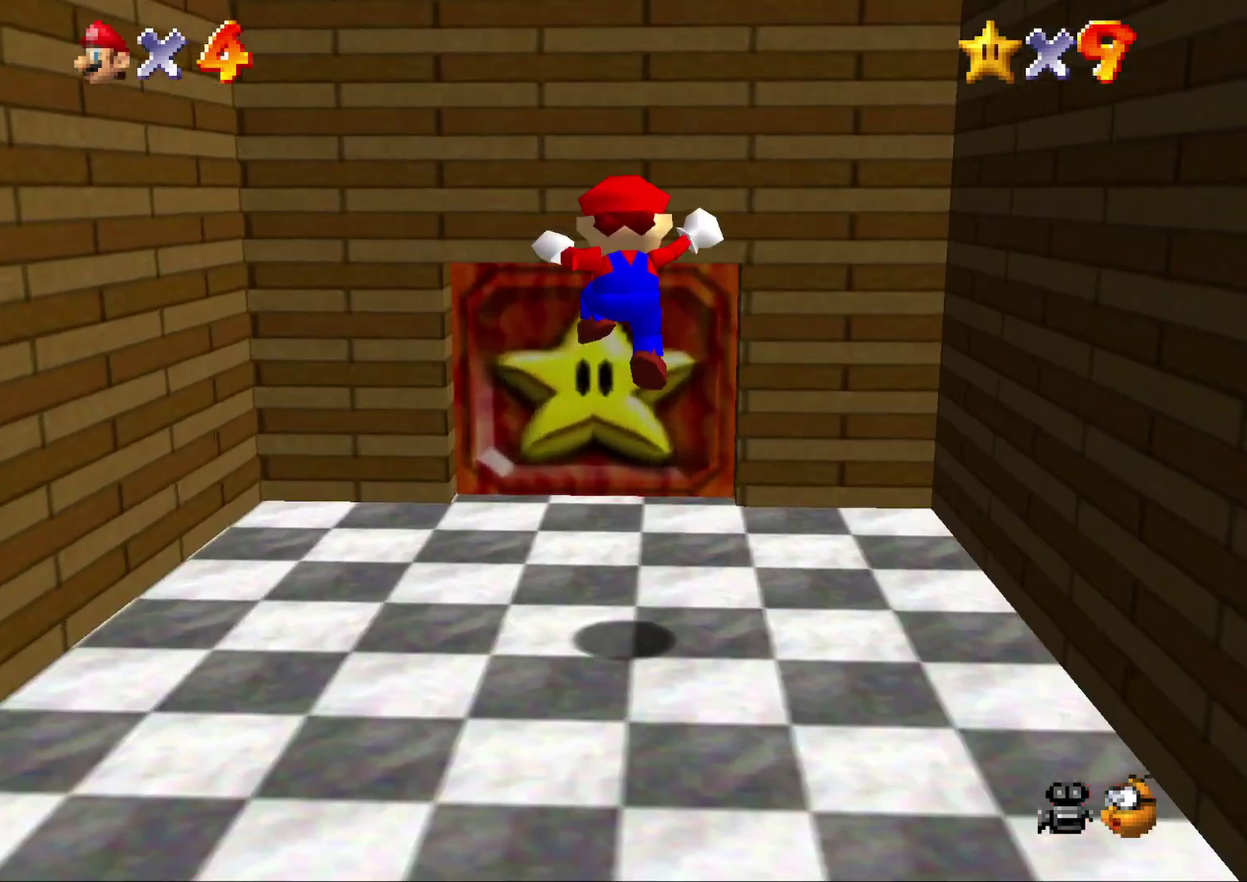
{"buttons": [], "left_stick": "up", "events": []}
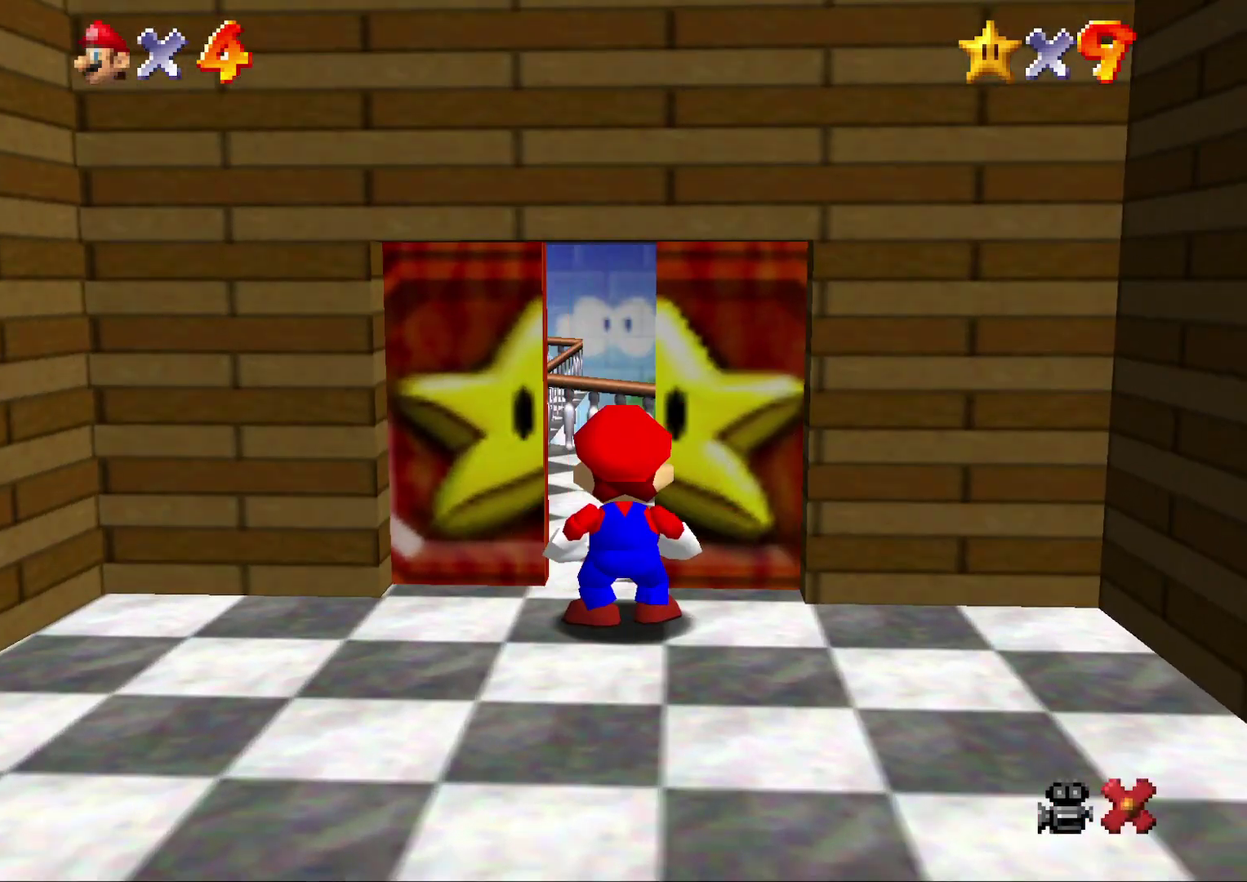
{"buttons": [], "left_stick": "center", "events": [[150, "left_stick", "center"]]}
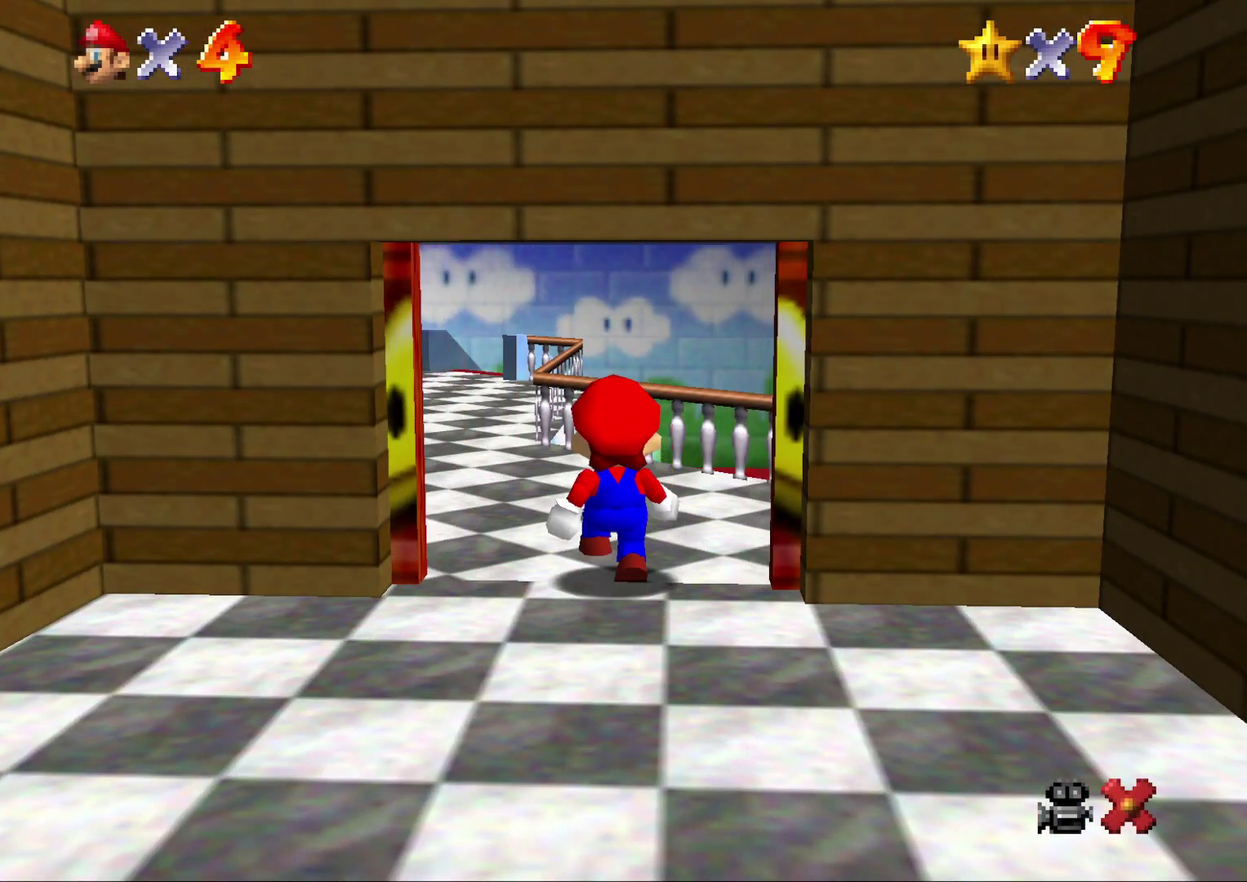
{"buttons": [], "left_stick": "center", "events": []}
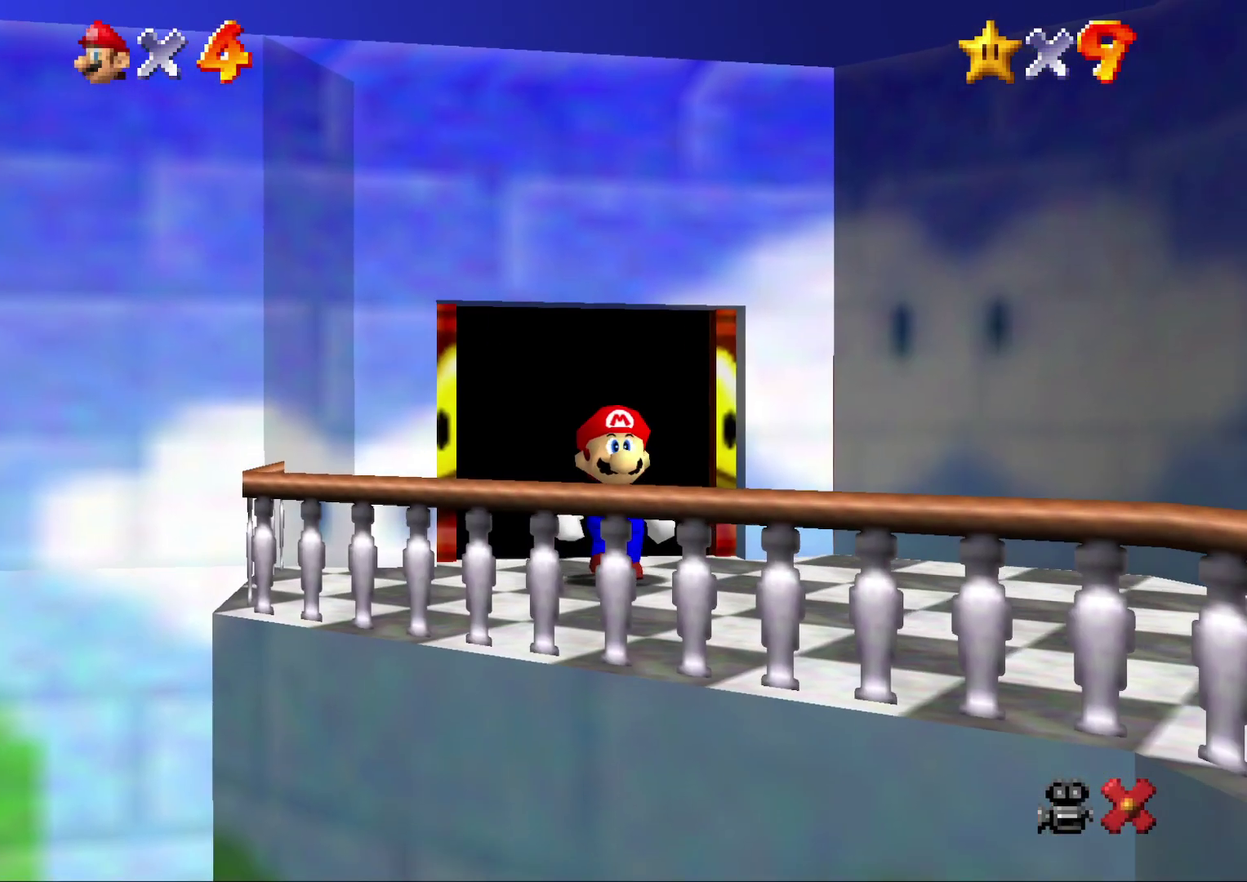
{"buttons": [], "left_stick": "down", "events": [[33, "left_stick", "down"]]}
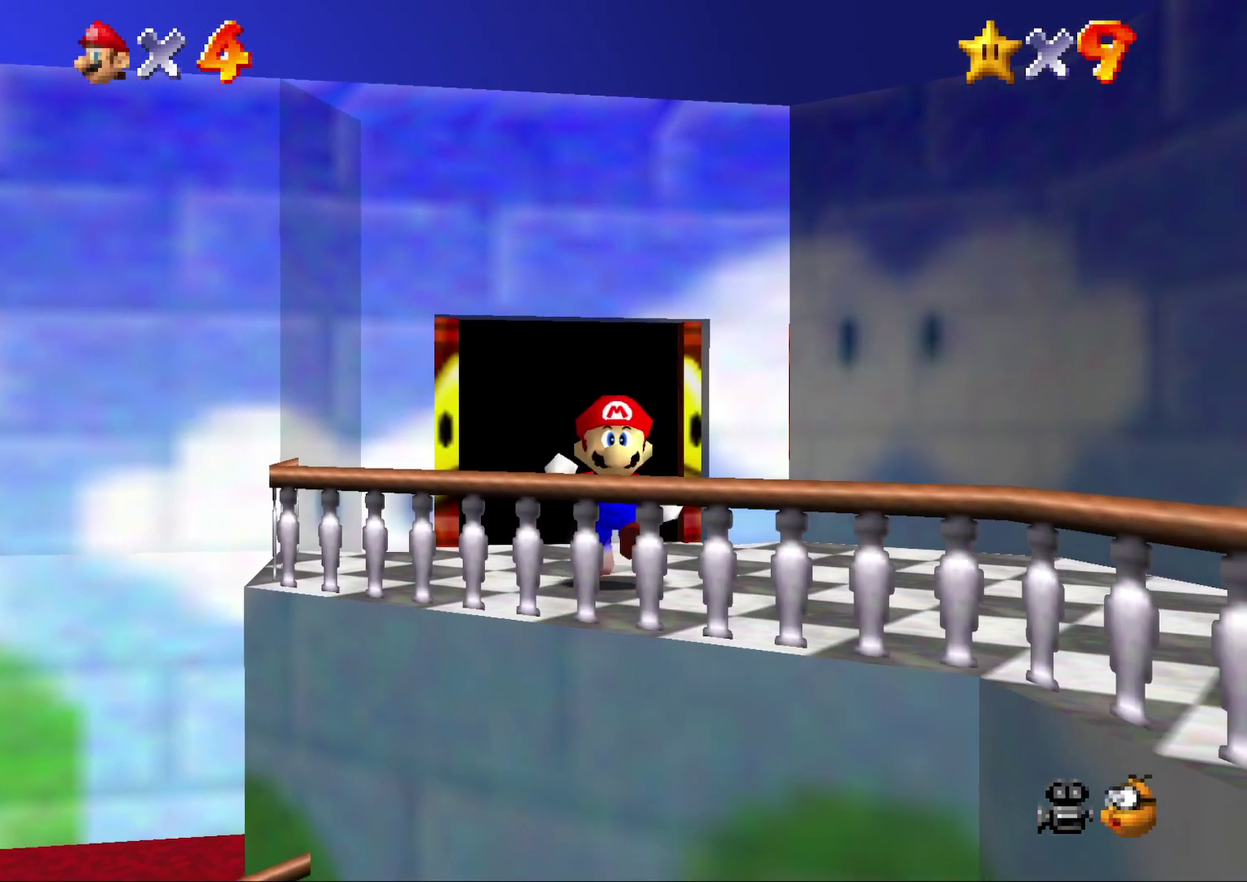
{"buttons": [], "left_stick": "center", "events": [[183, "A", "down"], [350, "A", "up"], [467, "left_stick", "center"]]}
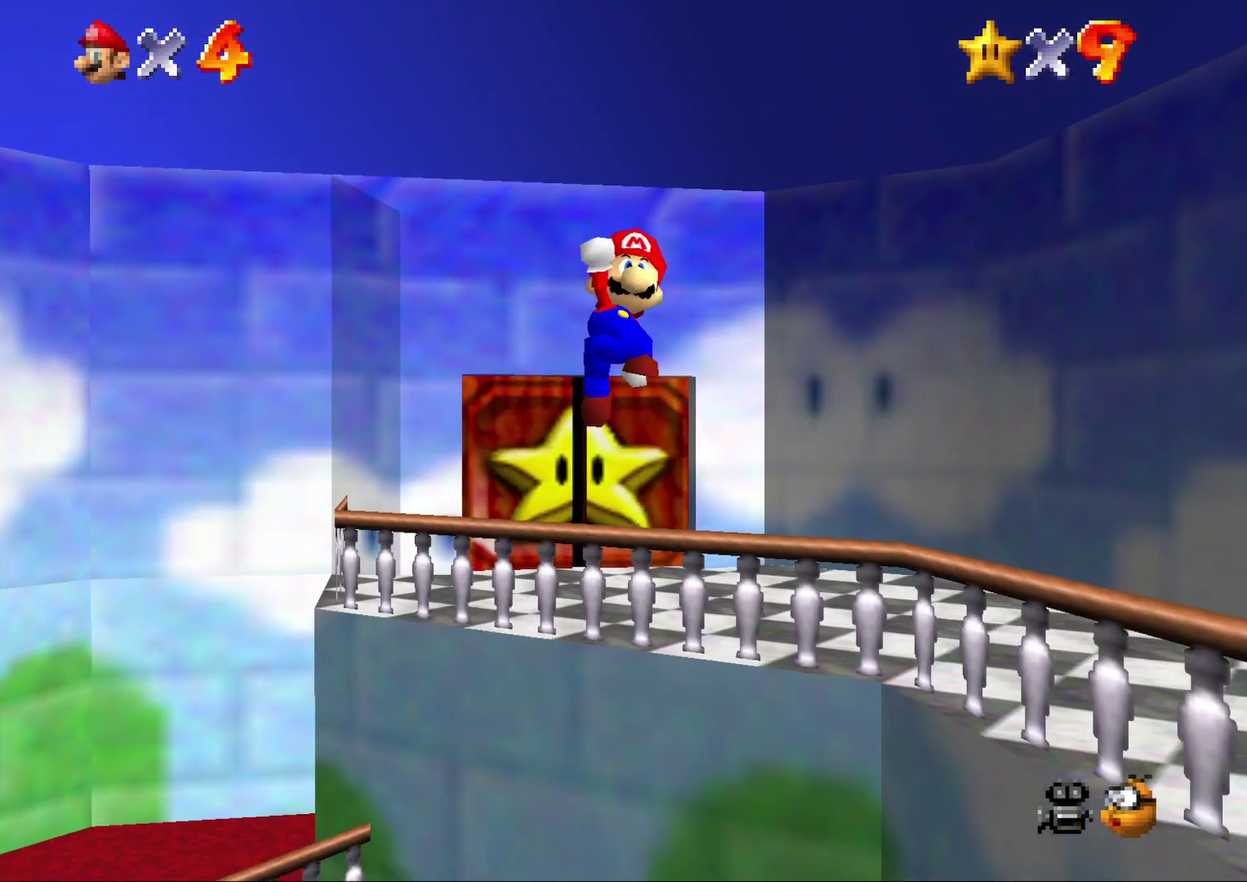
{"buttons": [], "left_stick": "center", "events": []}
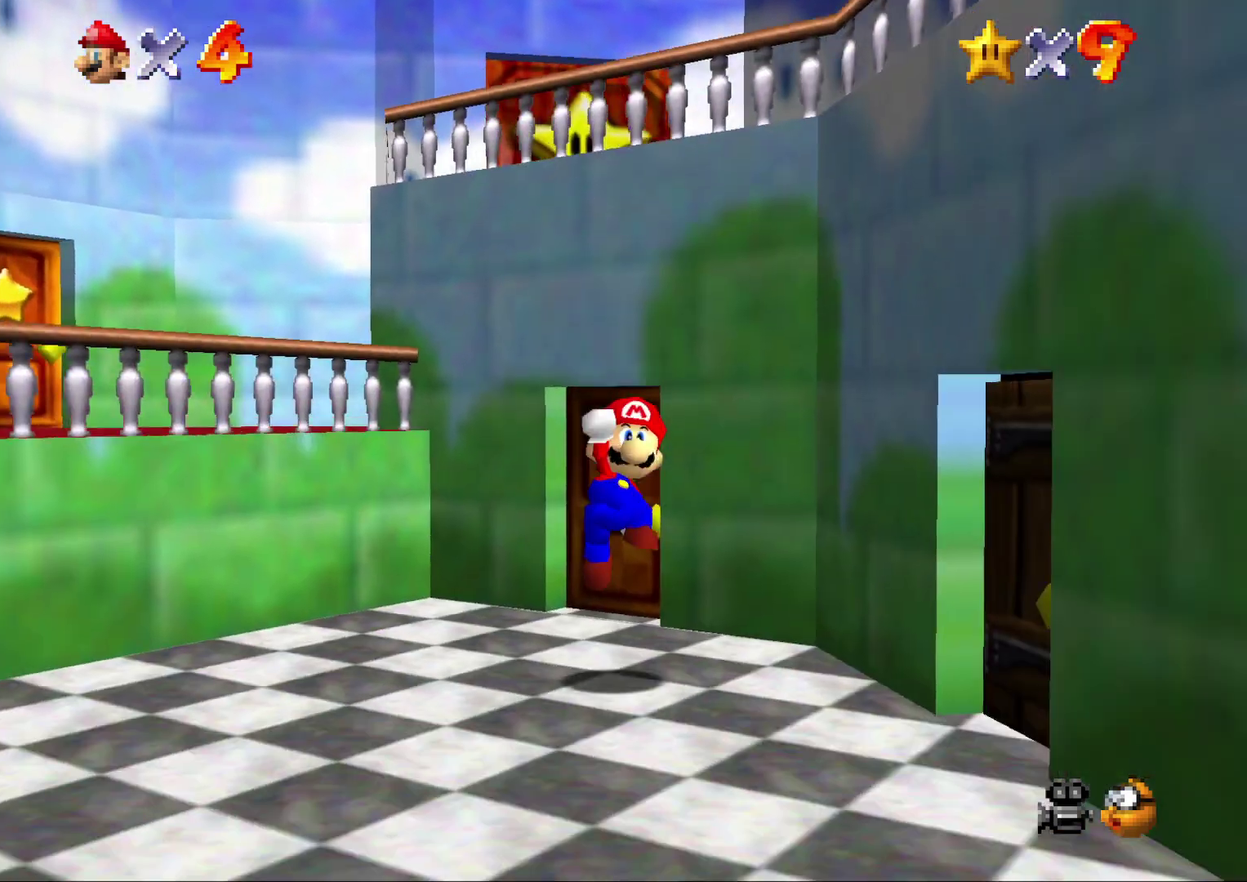
{"buttons": [], "left_stick": "down-right", "events": [[17, "left_stick", "right"], [67, "left_stick", "down-right"], [267, "left_stick", "right"], [450, "left_stick", "down-right"]]}
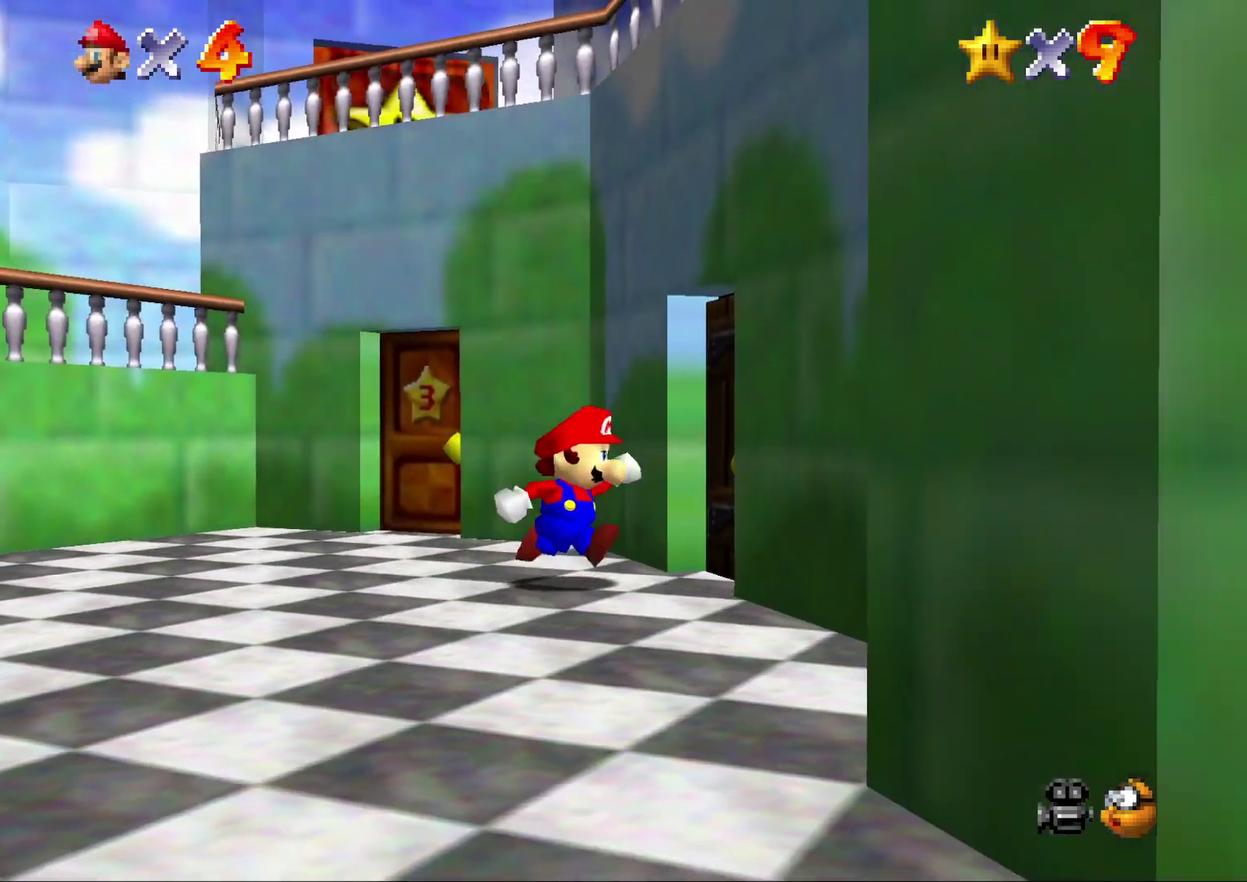
{"buttons": [], "left_stick": "center", "events": [[67, "left_stick", "right"], [250, "left_stick", "up-right"], [367, "left_stick", "center"]]}
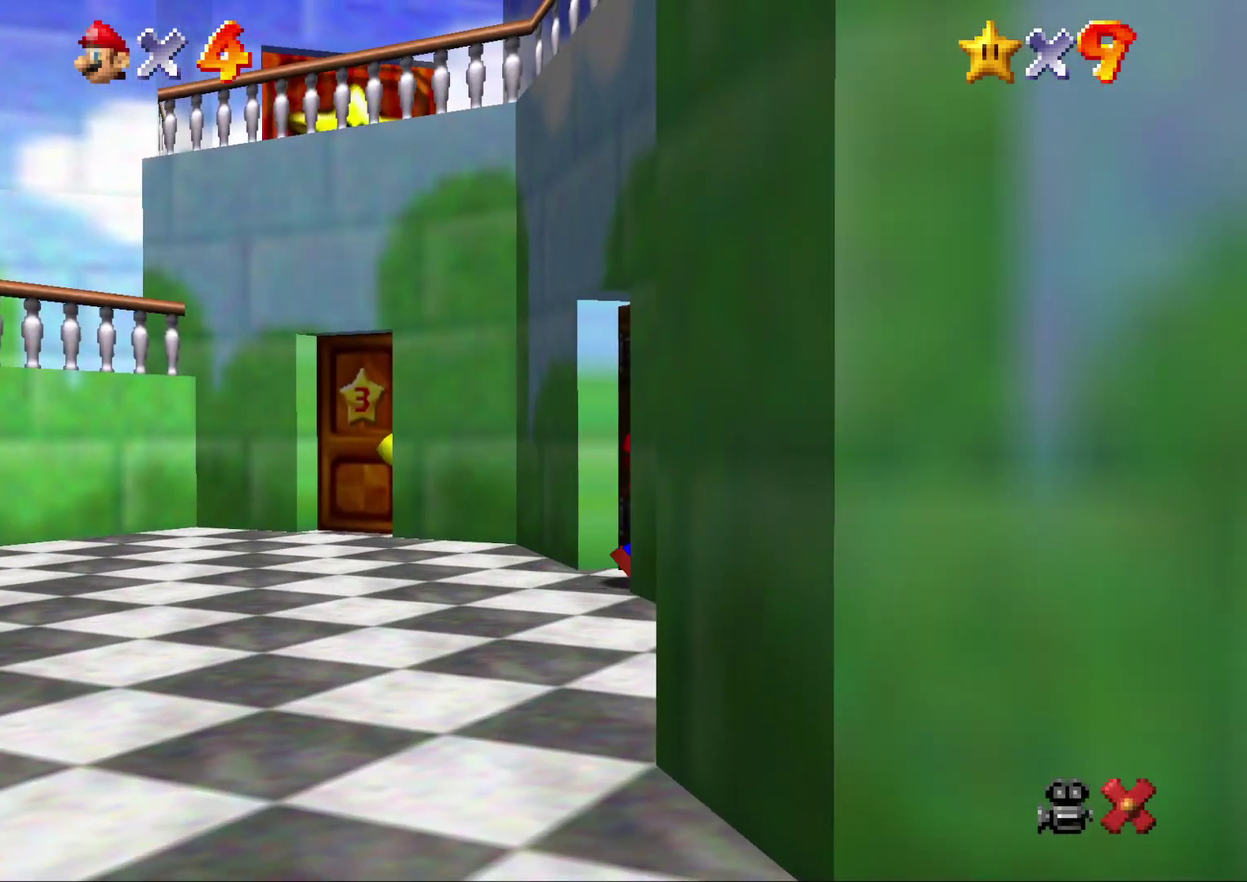
{"buttons": [], "left_stick": "center", "events": []}
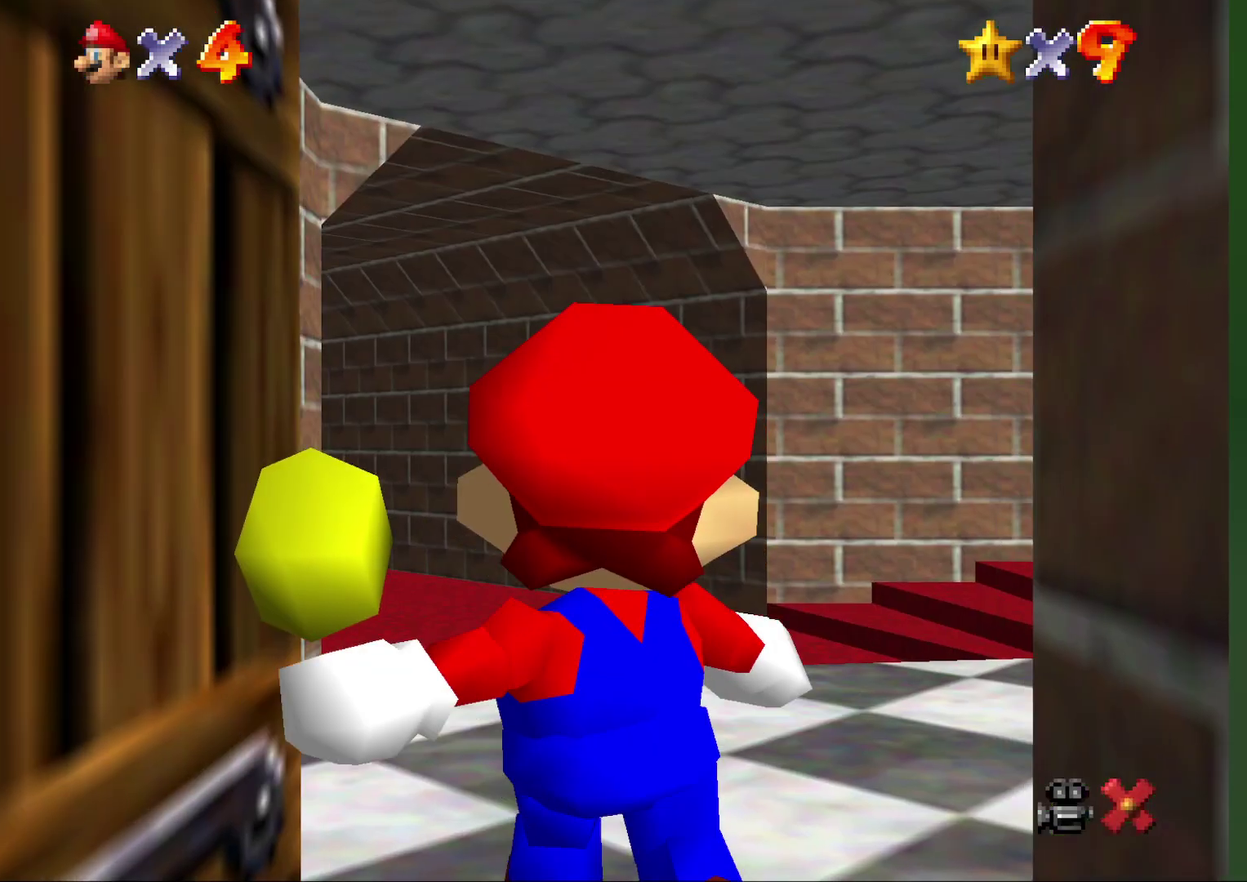
{"buttons": [], "left_stick": "center", "events": []}
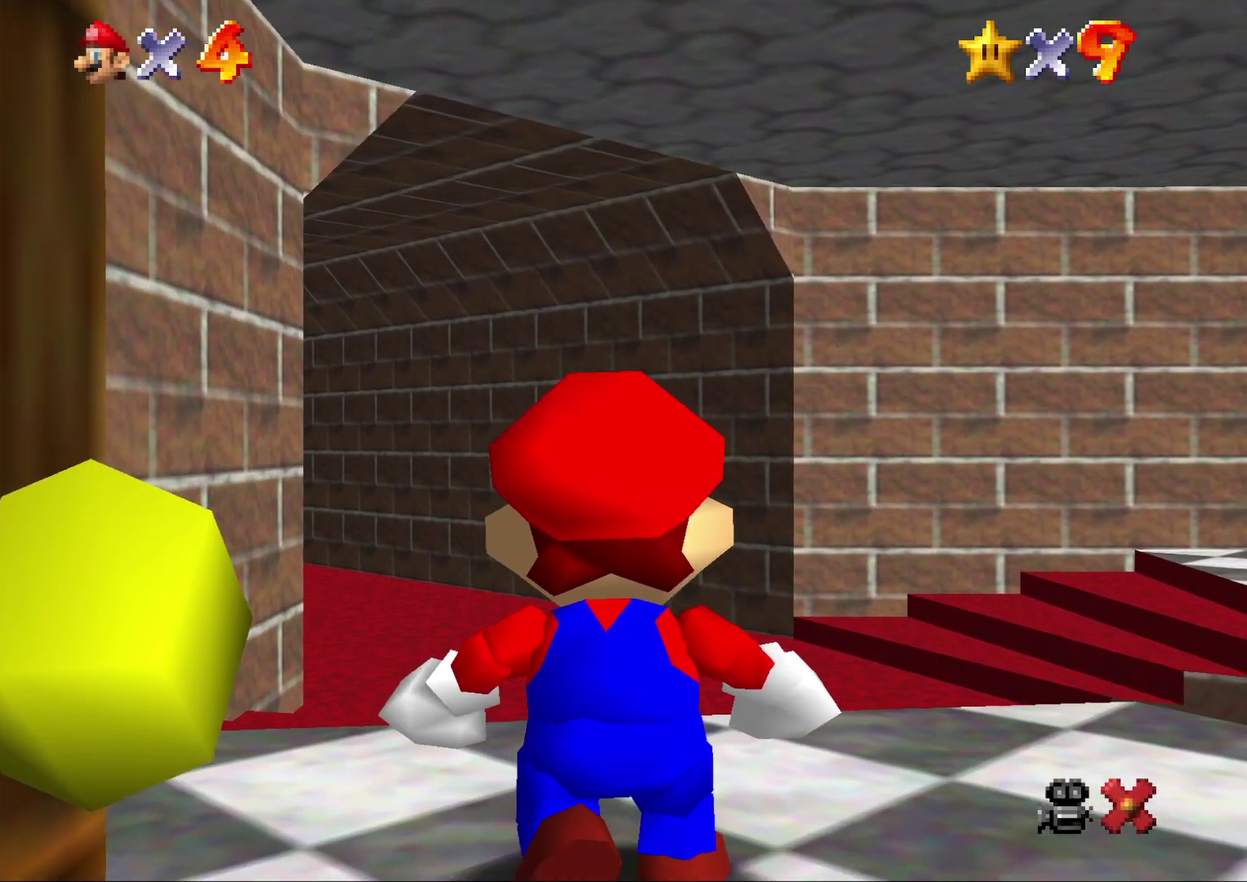
{"buttons": [], "left_stick": "up-right", "events": [[17, "left_stick", "right"], [167, "left_stick", "up-right"]]}
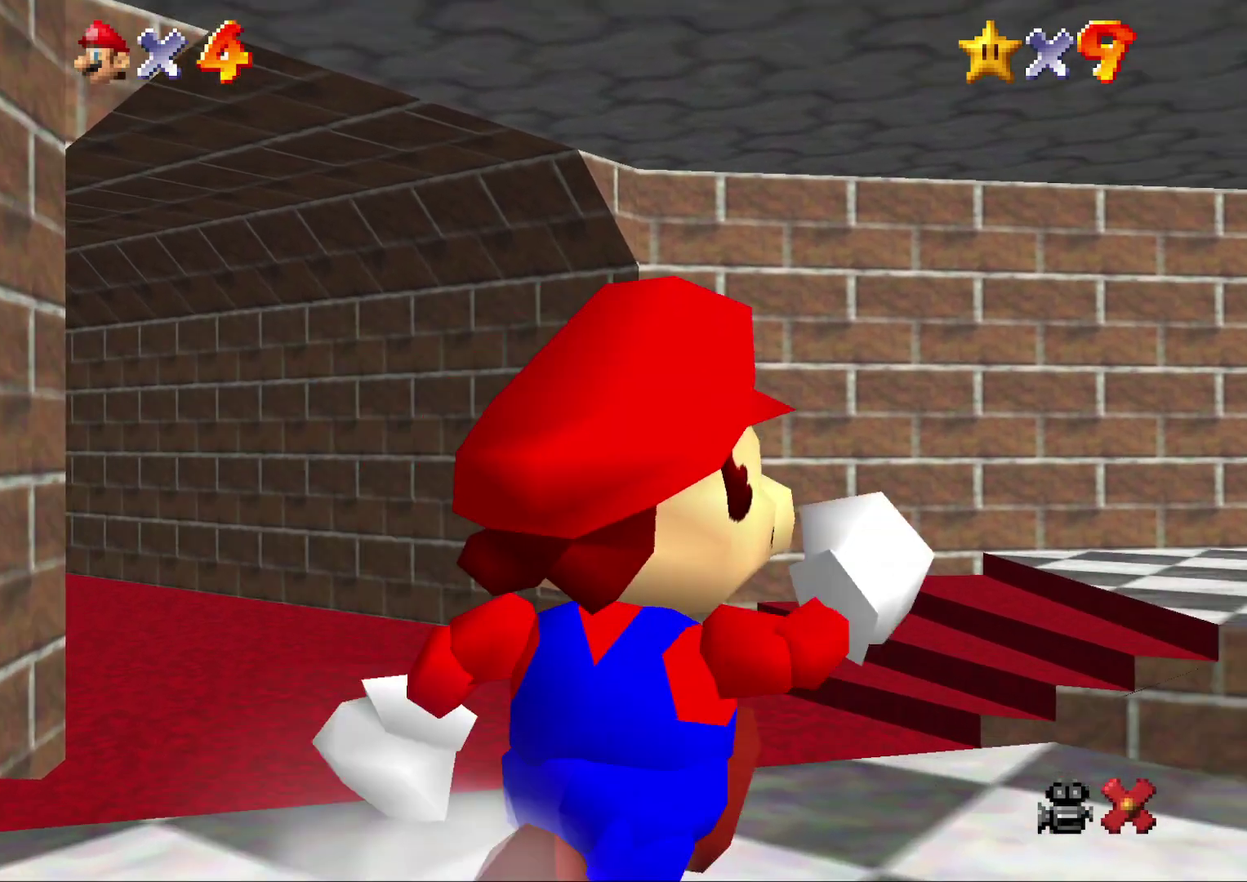
{"buttons": [], "left_stick": "up-right", "events": [[150, "A", "down"], [283, "A", "up"]]}
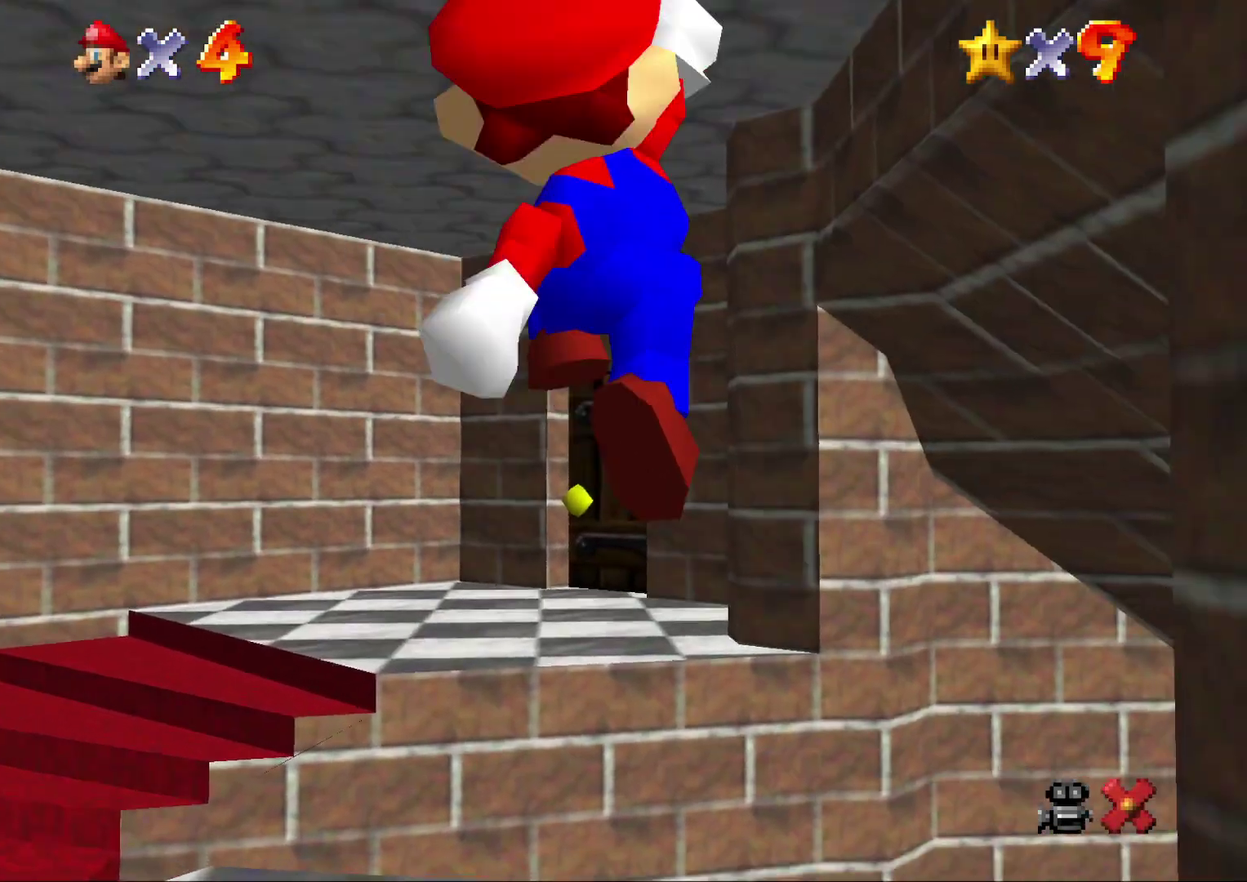
{"buttons": ["B"], "left_stick": "right", "events": [[183, "left_stick", "right"], [433, "B", "down"]]}
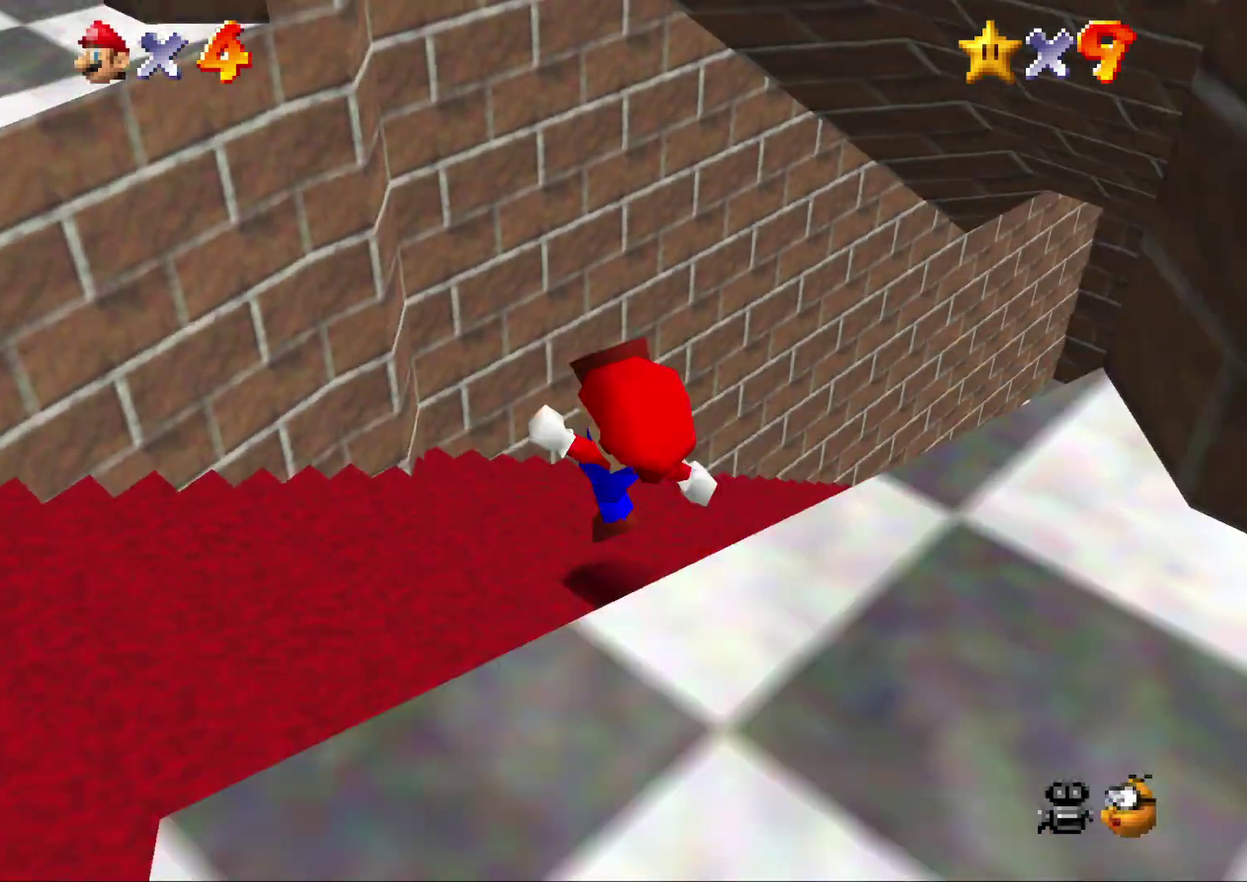
{"buttons": [], "left_stick": "up-right", "events": [[83, "B", "up"], [483, "left_stick", "up-right"]]}
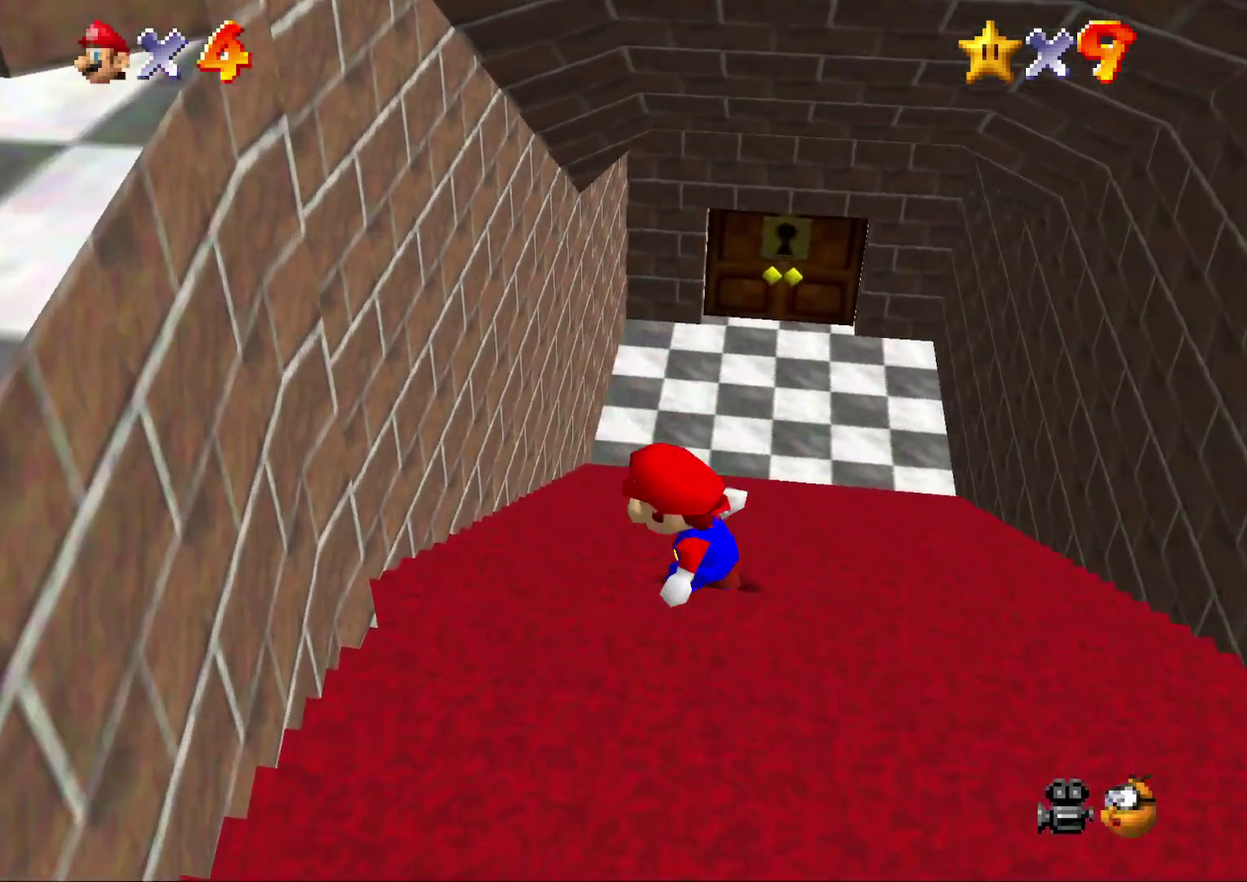
{"buttons": [], "left_stick": "up", "events": [[333, "left_stick", "up"]]}
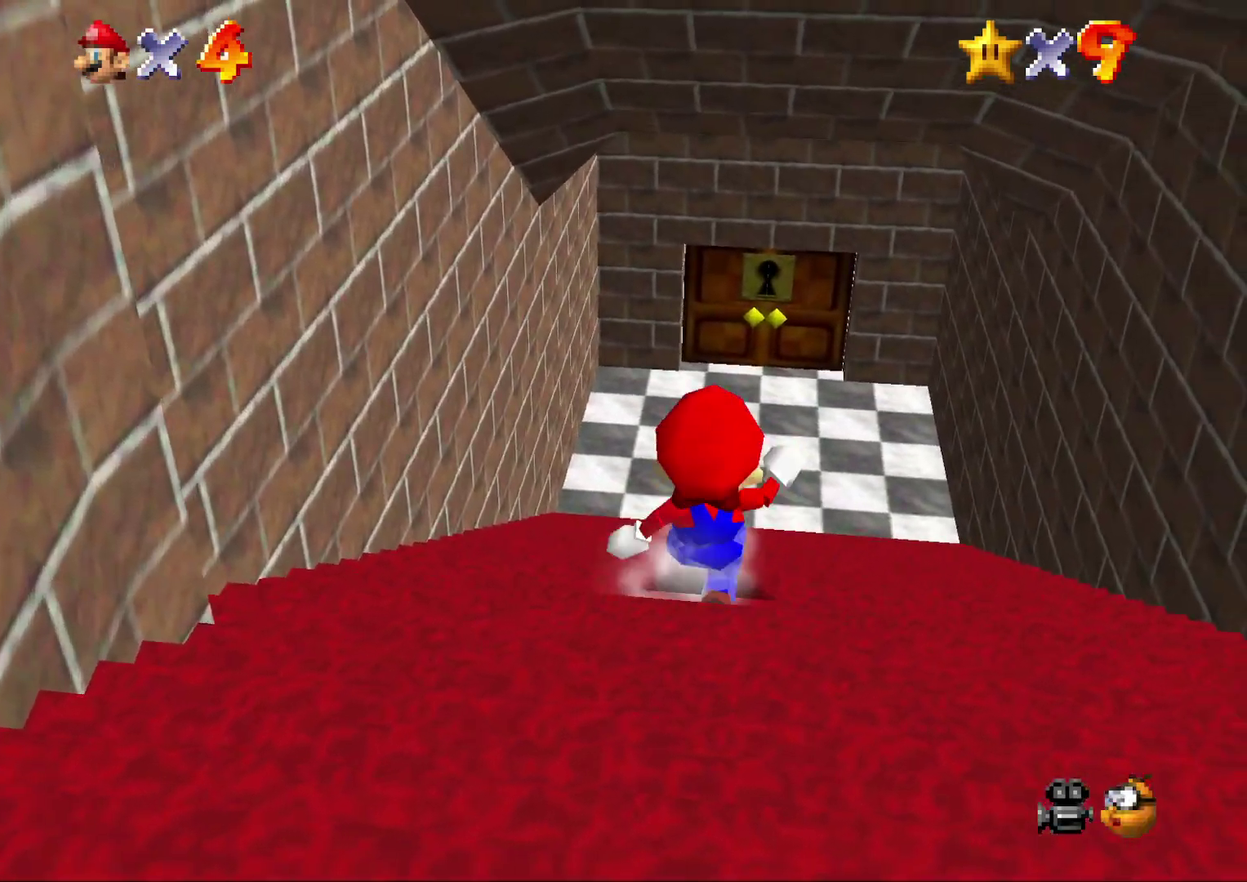
{"buttons": [], "left_stick": "up", "events": []}
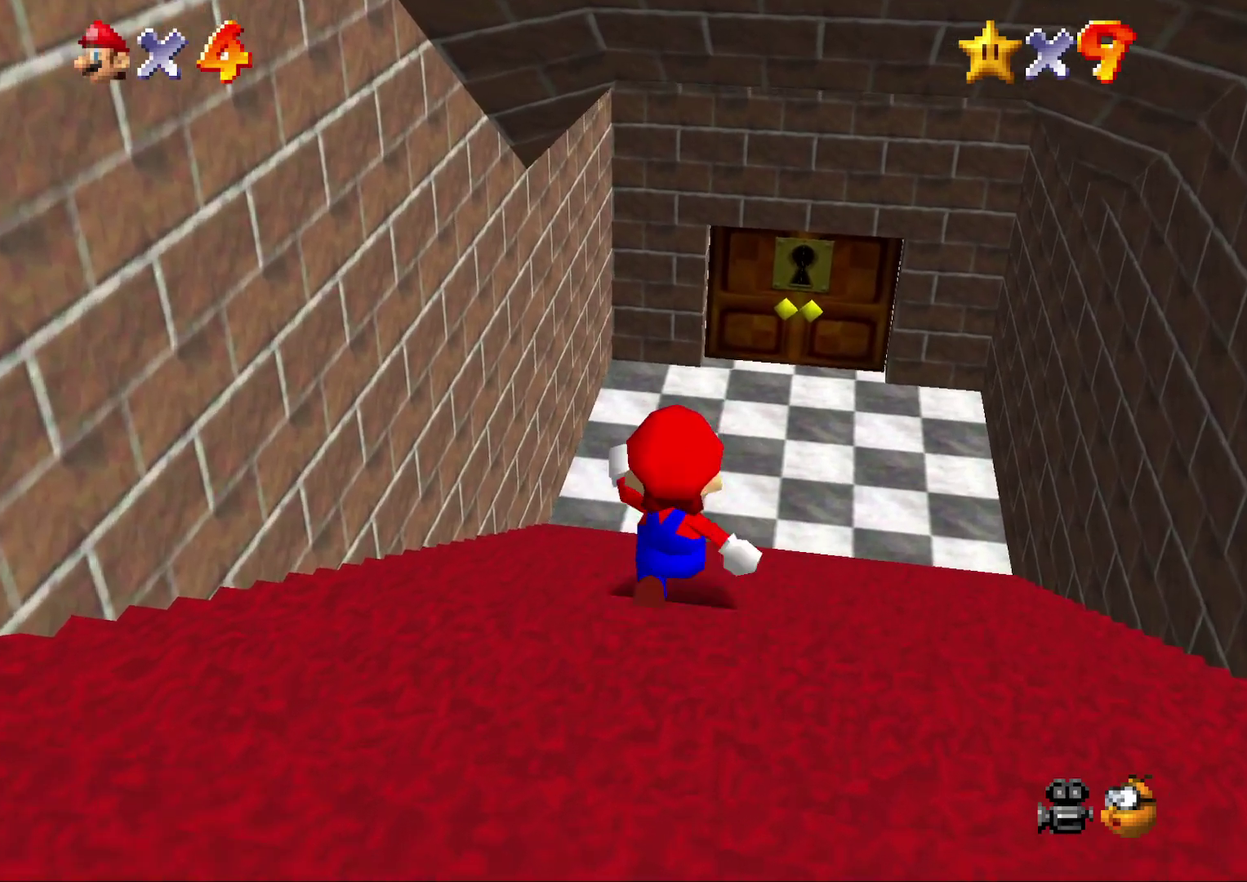
{"buttons": [], "left_stick": "up", "events": []}
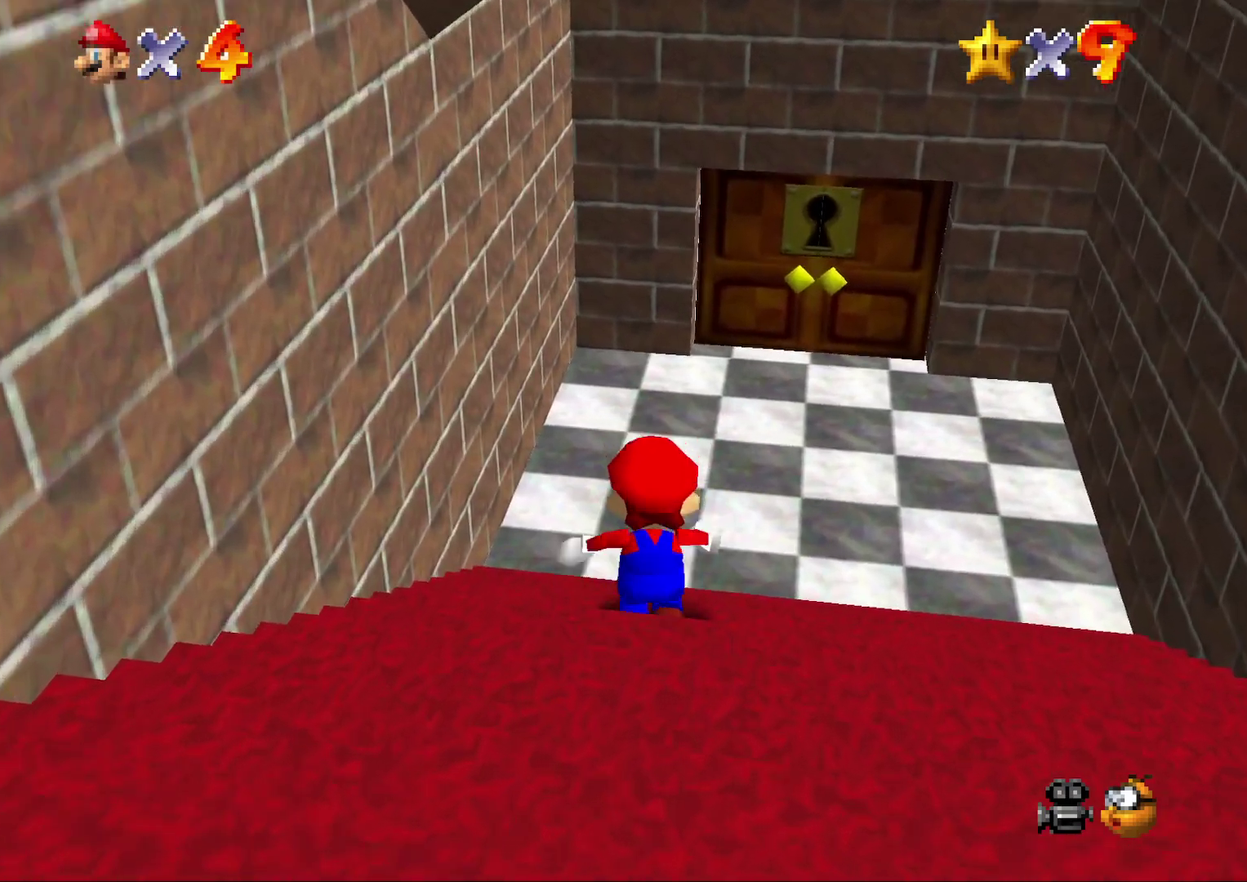
{"buttons": [], "left_stick": "up-right", "events": [[267, "left_stick", "up-right"]]}
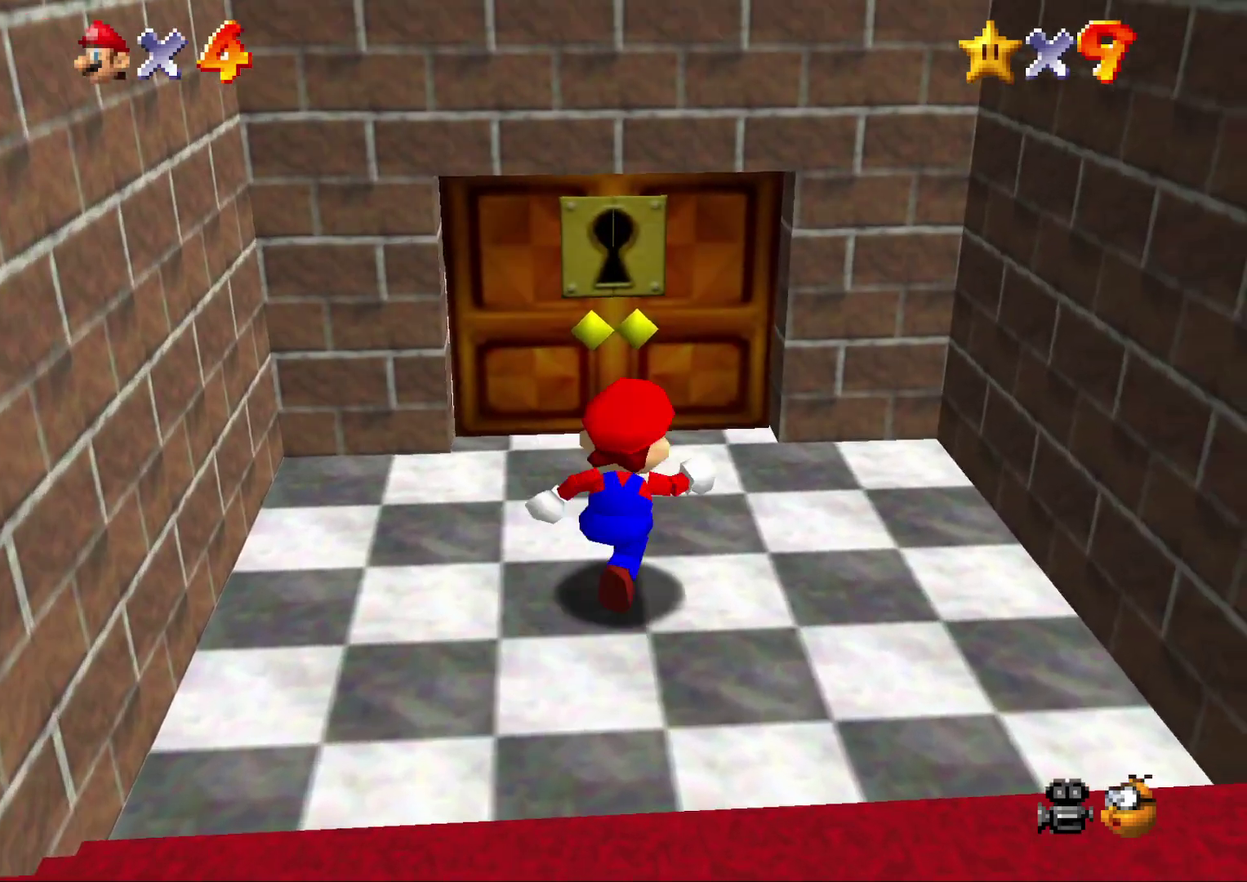
{"buttons": [], "left_stick": "up", "events": [[50, "left_stick", "up"]]}
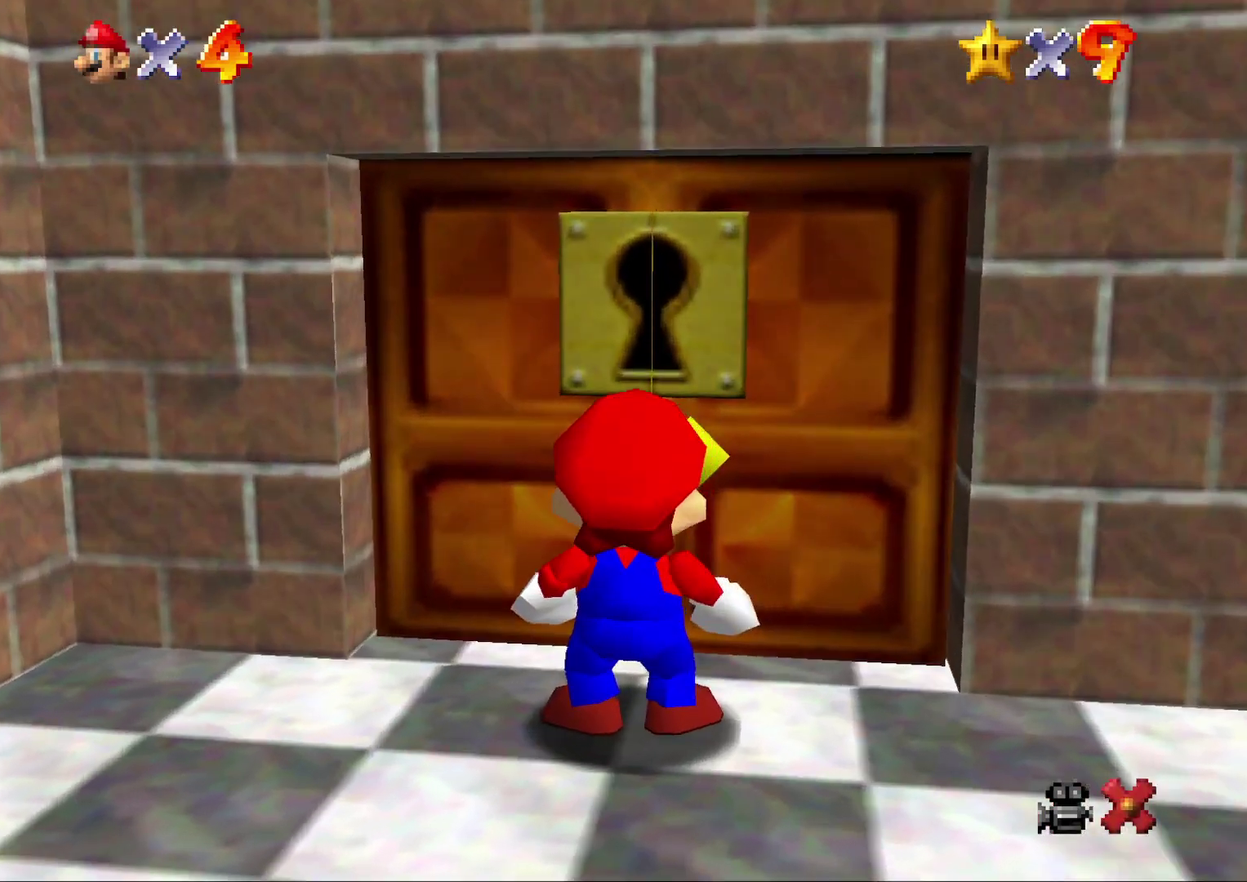
{"buttons": [], "left_stick": "center", "events": [[17, "left_stick", "center"]]}